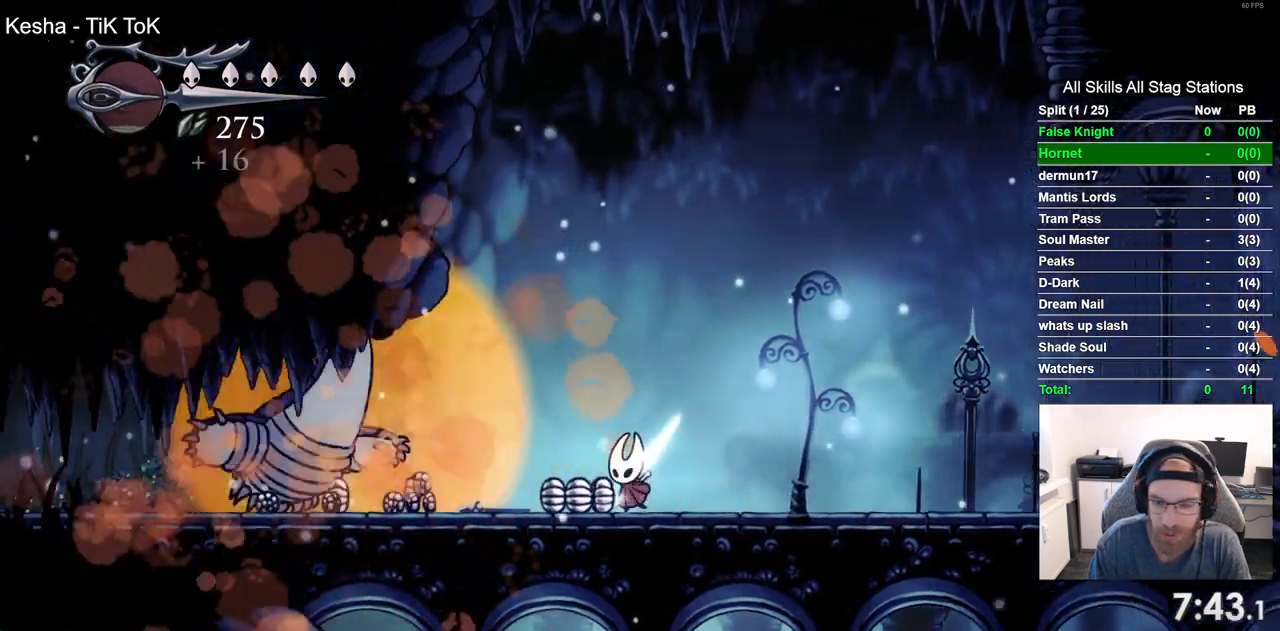
Gameplay with a controller (PlayStation layout); each line is a JSON object with the inputs held at the frame after it (dt_ms = milliseconds from this image to that frame). "events" lists button and stick changes between this image and that frame as [ms after this image, input, new state], when the widget could be followed in between. Not read: SQUARE.
{"dt_ms": 500, "buttons": ["DPAD_LEFT"], "left_stick": "center", "right_stick": "center", "events": []}
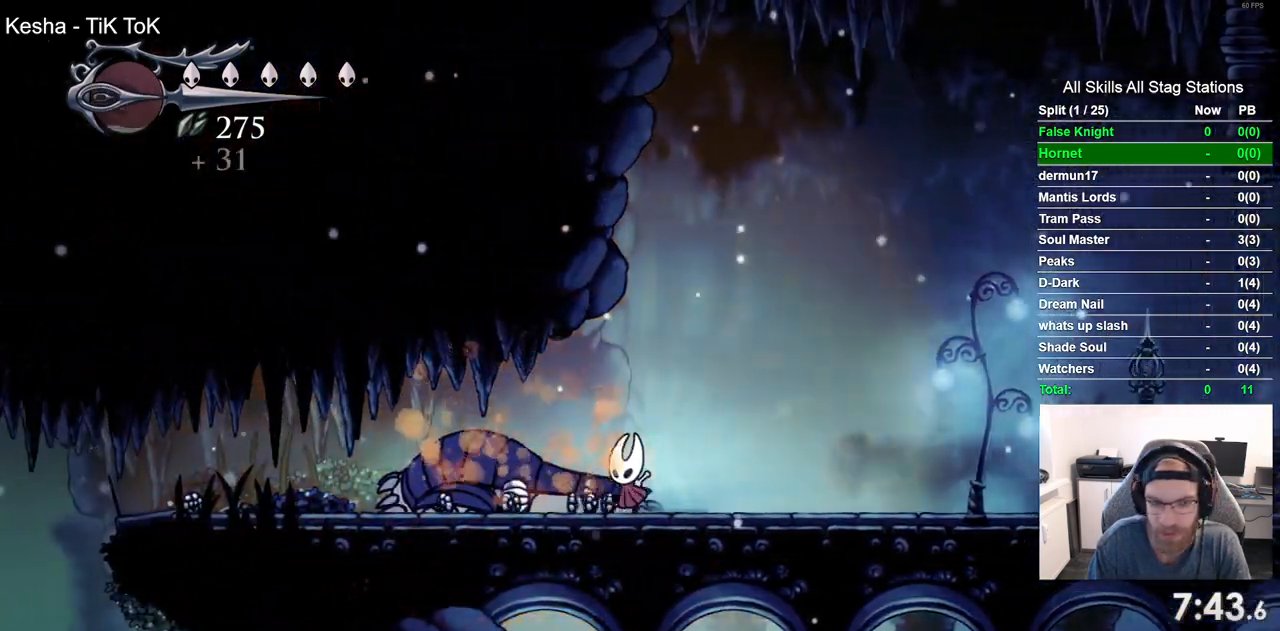
{"dt_ms": 500, "buttons": ["DPAD_LEFT"], "left_stick": "center", "right_stick": "center", "events": []}
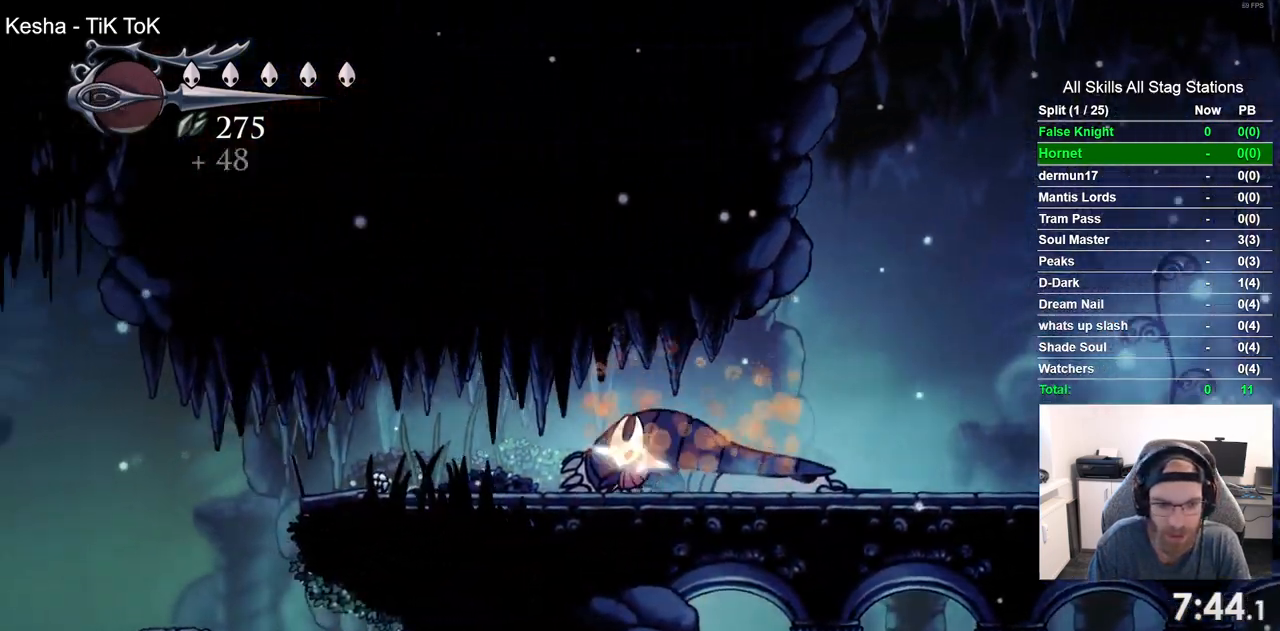
{"dt_ms": 500, "buttons": ["DPAD_LEFT"], "left_stick": "center", "right_stick": "center", "events": []}
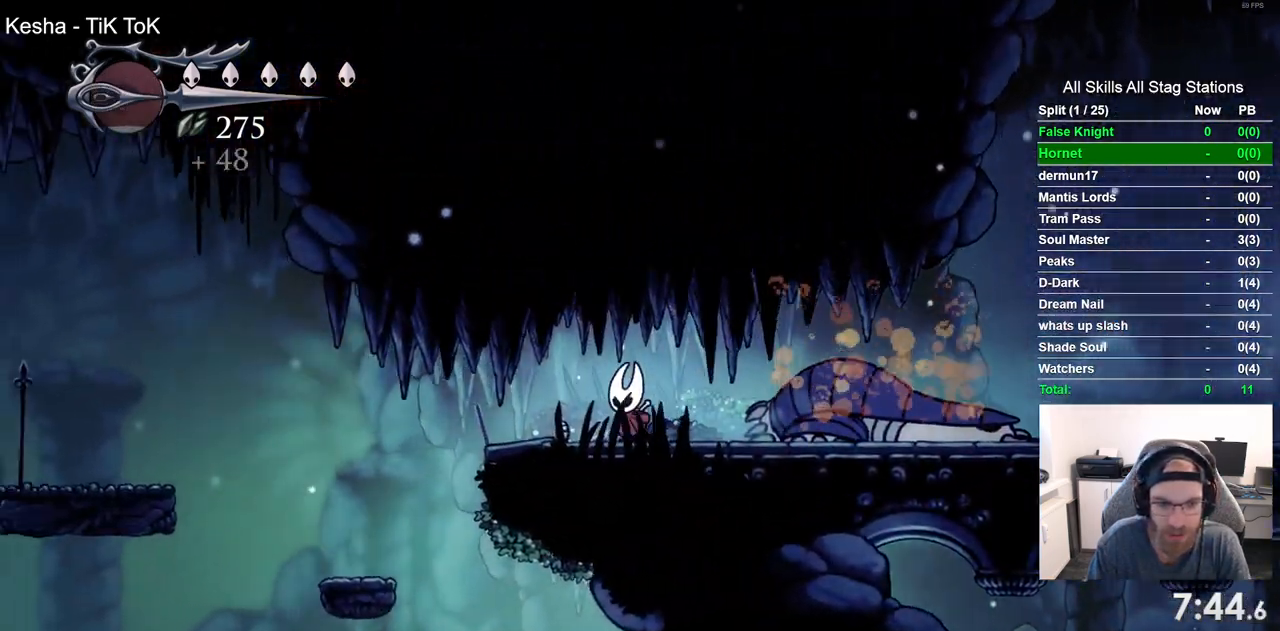
{"dt_ms": 500, "buttons": ["DPAD_LEFT"], "left_stick": "center", "right_stick": "center", "events": []}
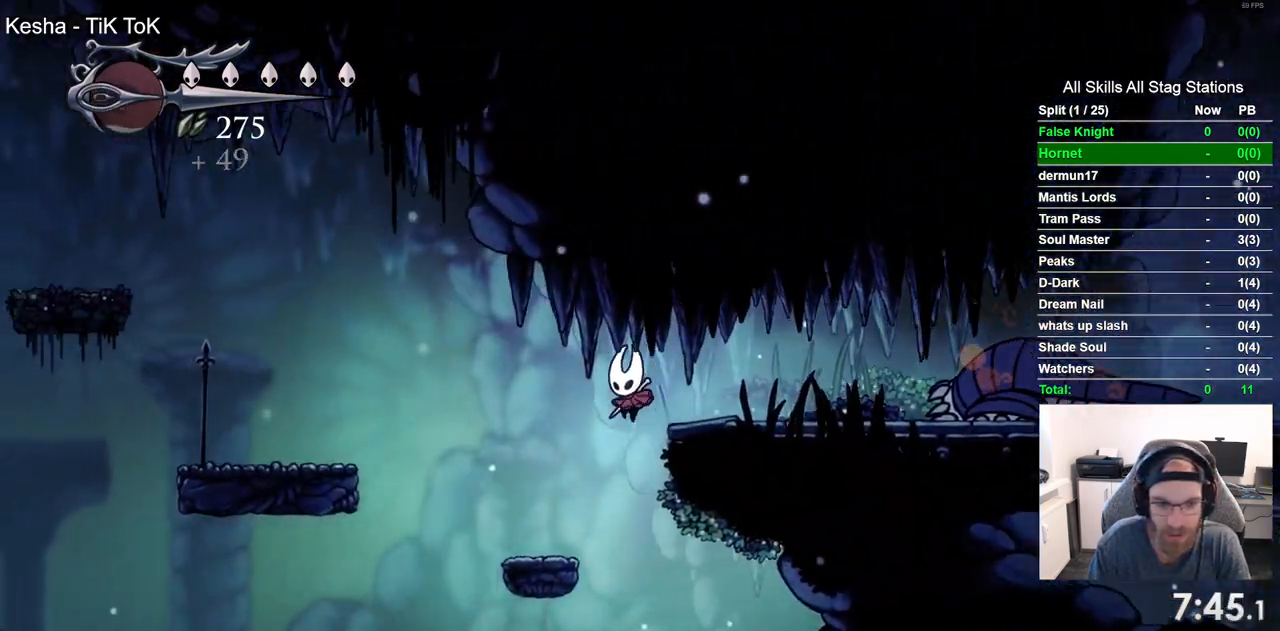
{"dt_ms": 1000, "buttons": ["CROSS", "DPAD_LEFT"], "left_stick": "center", "right_stick": "center", "events": [[300, "CROSS", "down"], [567, "CROSS", "up"], [917, "CROSS", "down"]]}
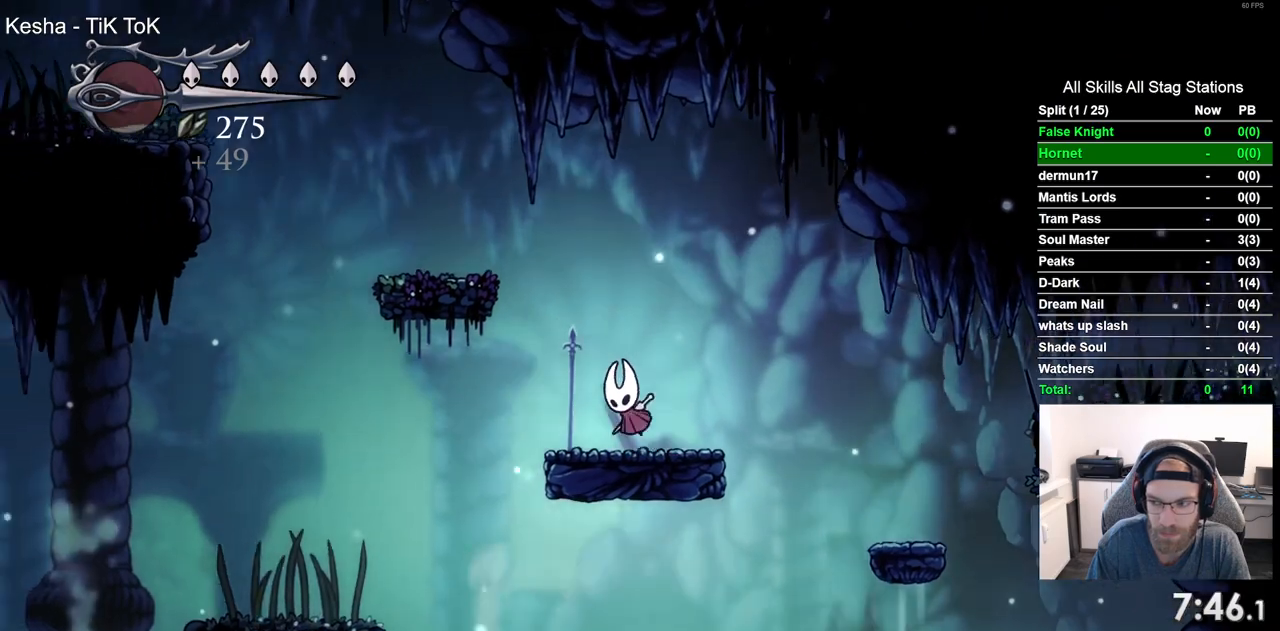
{"dt_ms": 500, "buttons": ["DPAD_LEFT"], "left_stick": "center", "right_stick": "center", "events": [[317, "CROSS", "up"]]}
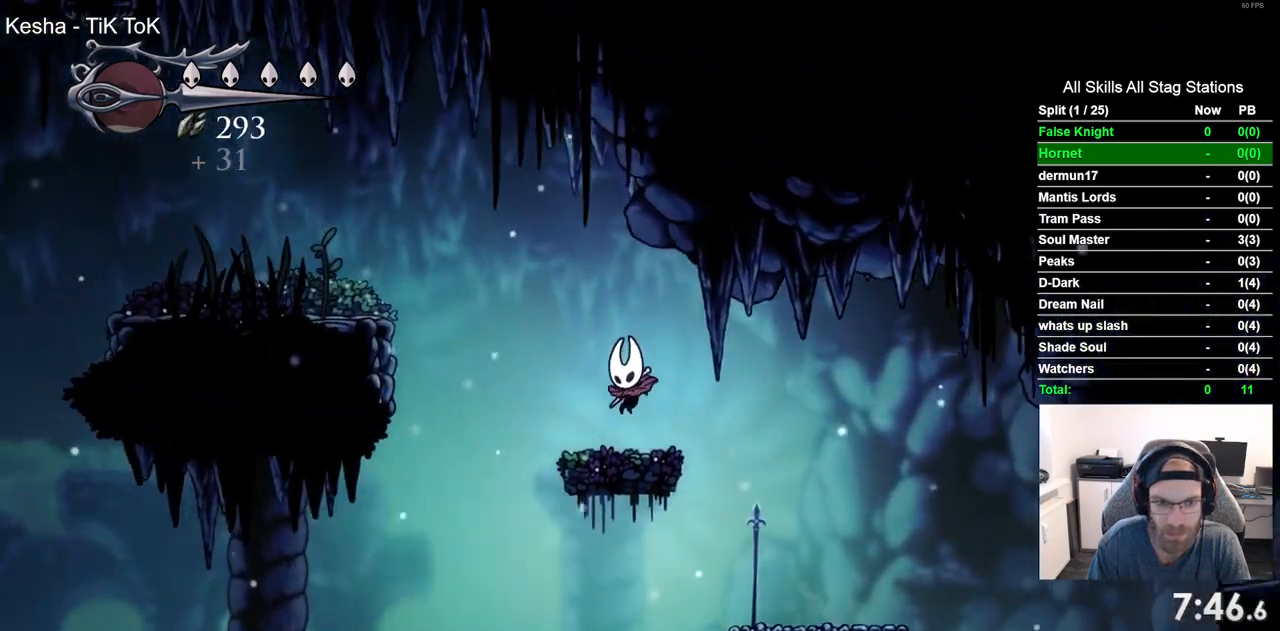
{"dt_ms": 500, "buttons": ["CROSS", "DPAD_LEFT"], "left_stick": "center", "right_stick": "center", "events": [[67, "CROSS", "down"]]}
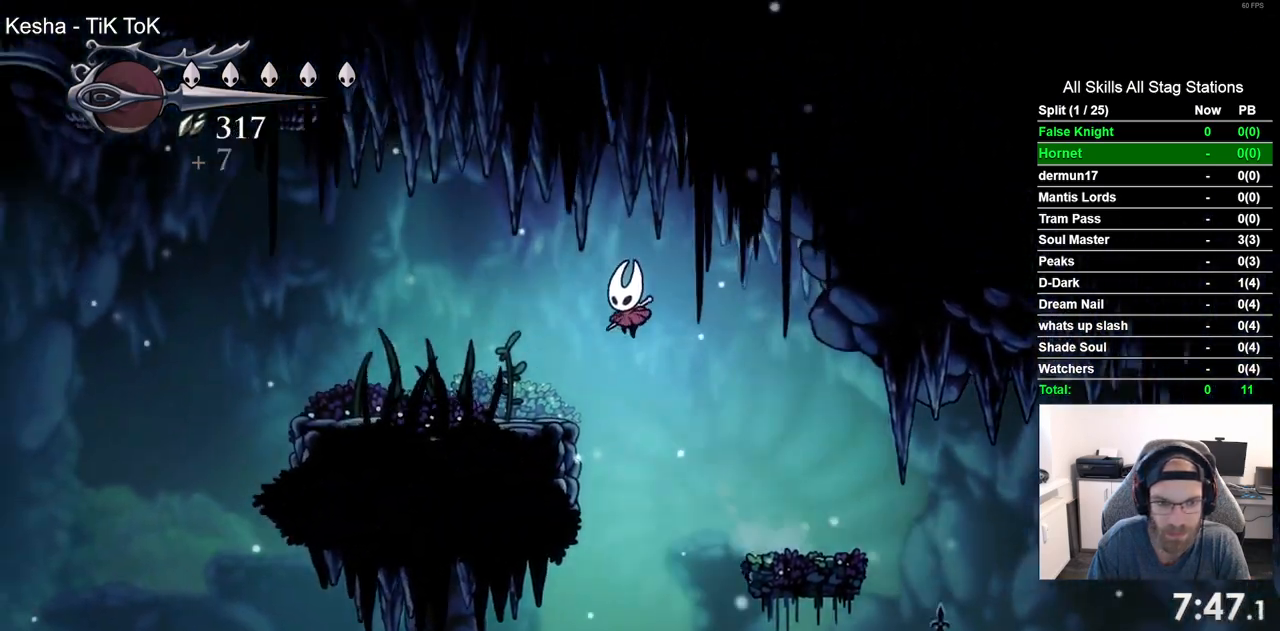
{"dt_ms": 500, "buttons": ["DPAD_LEFT"], "left_stick": "center", "right_stick": "center", "events": [[17, "CROSS", "up"]]}
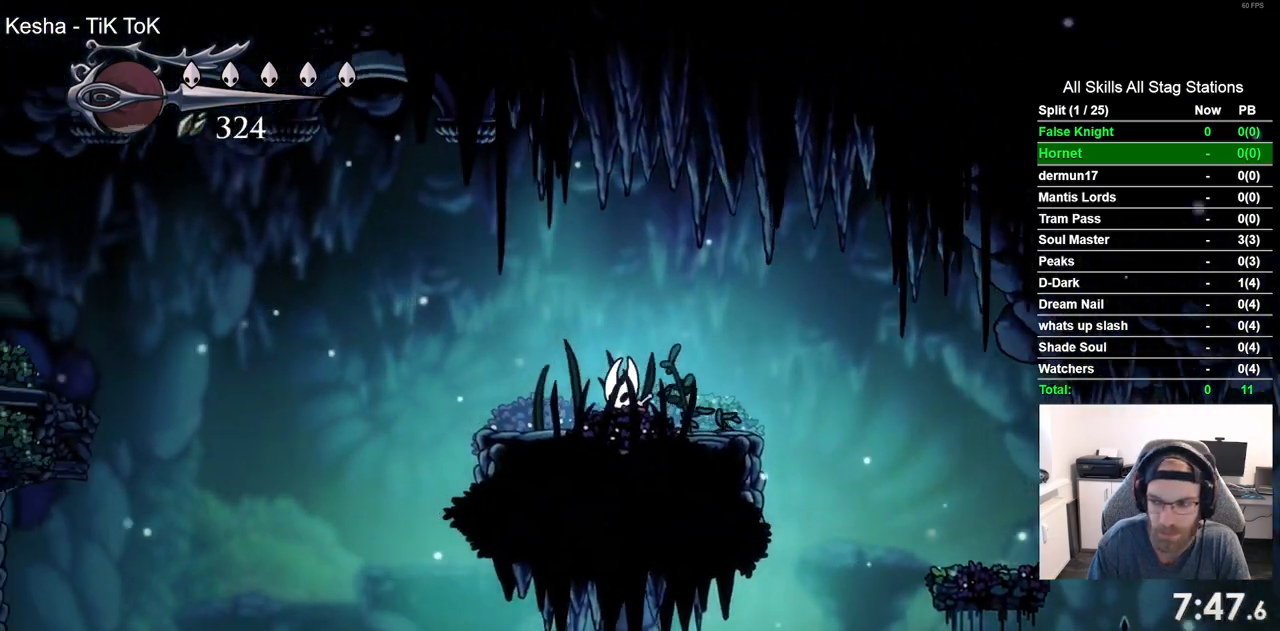
{"dt_ms": 1000, "buttons": ["CROSS", "DPAD_LEFT"], "left_stick": "center", "right_stick": "center", "events": [[1000, "CROSS", "down"]]}
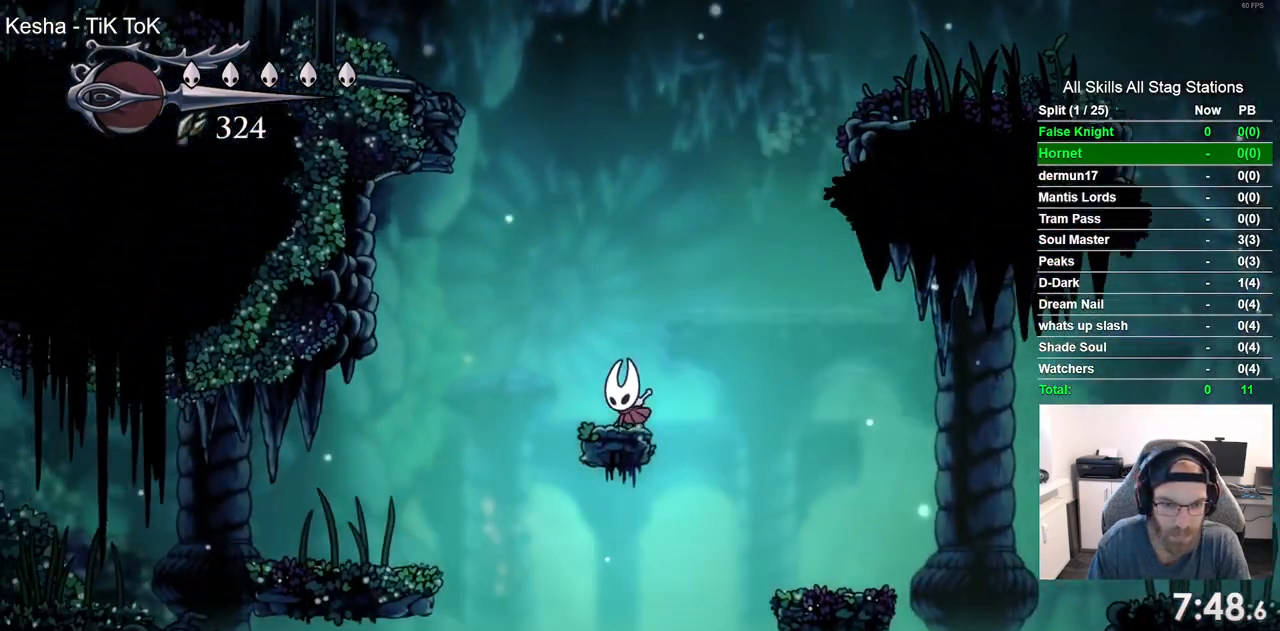
{"dt_ms": 500, "buttons": ["DPAD_LEFT"], "left_stick": "center", "right_stick": "center", "events": [[167, "CROSS", "up"]]}
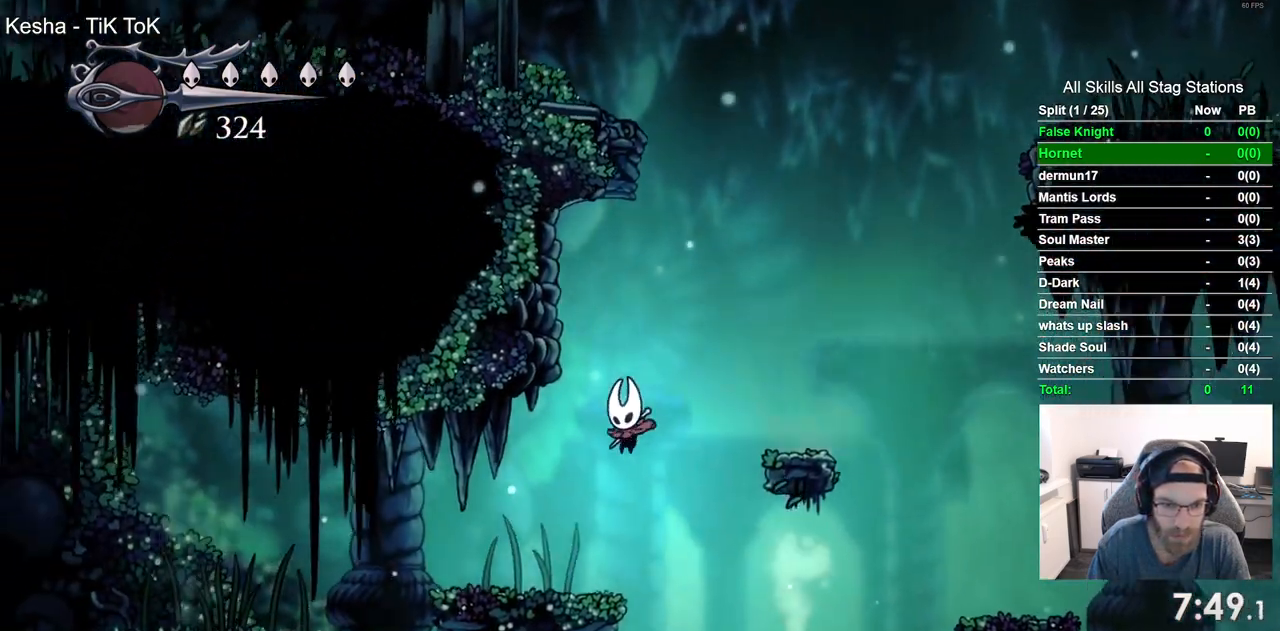
{"dt_ms": 500, "buttons": ["CROSS", "DPAD_LEFT"], "left_stick": "center", "right_stick": "center", "events": [[333, "CROSS", "down"]]}
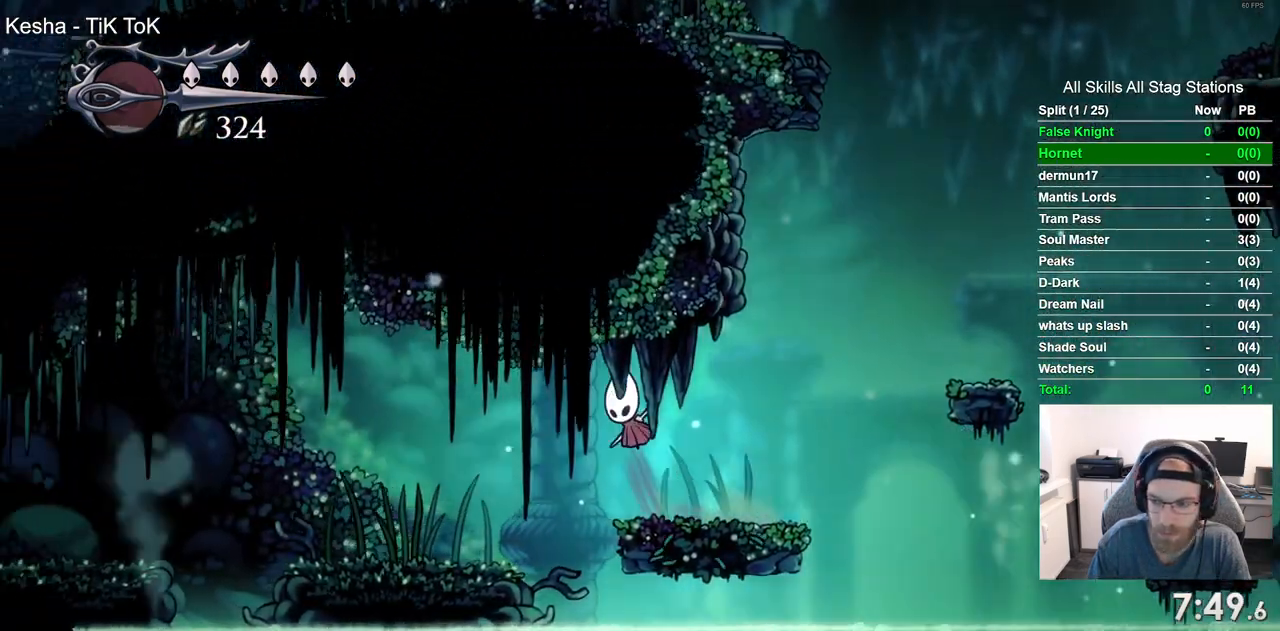
{"dt_ms": 500, "buttons": ["DPAD_LEFT"], "left_stick": "center", "right_stick": "center", "events": [[150, "CROSS", "up"]]}
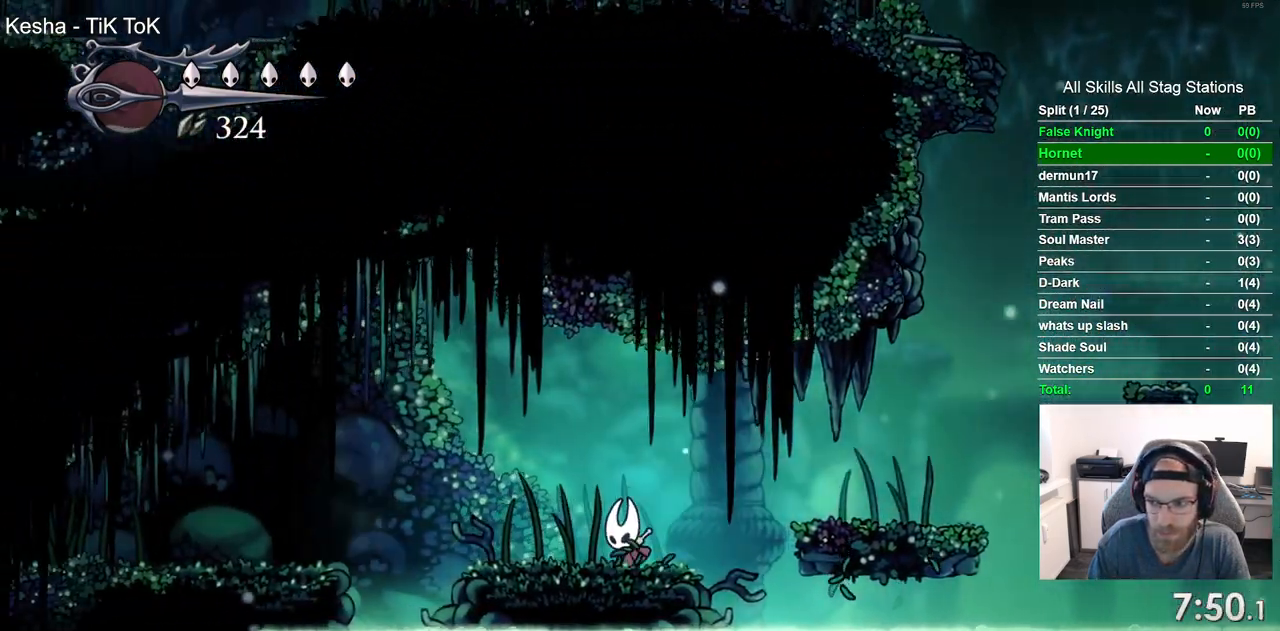
{"dt_ms": 500, "buttons": ["CROSS", "DPAD_LEFT"], "left_stick": "center", "right_stick": "center", "events": [[217, "CROSS", "down"]]}
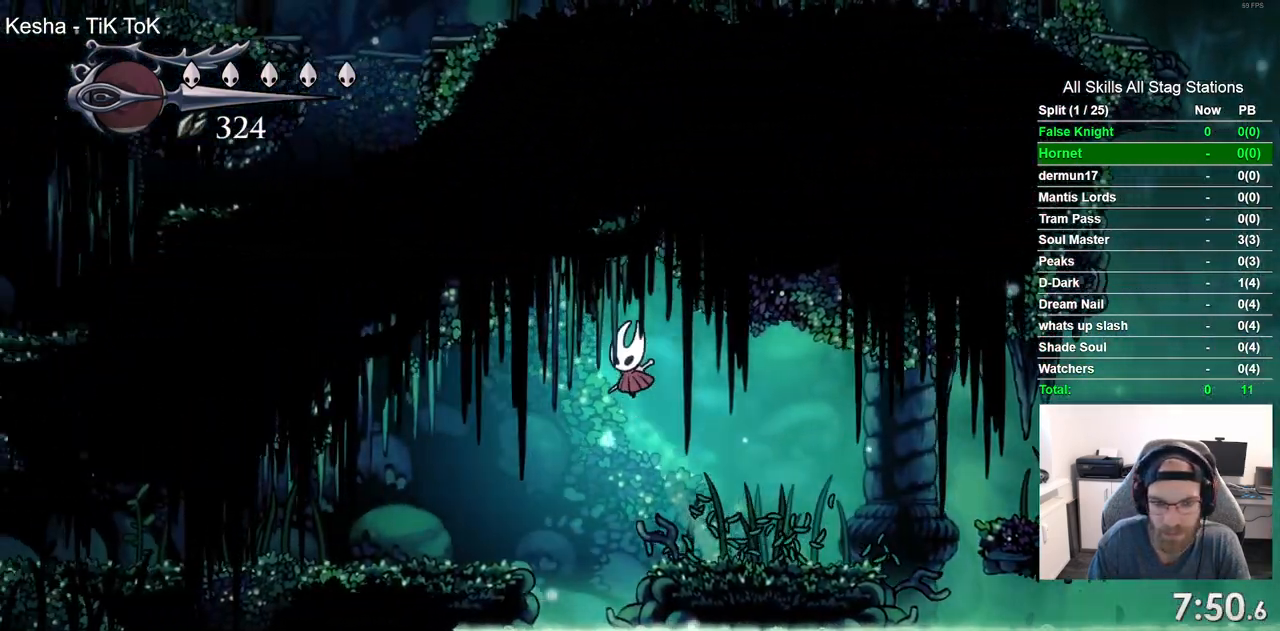
{"dt_ms": 500, "buttons": ["DPAD_LEFT"], "left_stick": "center", "right_stick": "center", "events": [[33, "CROSS", "up"]]}
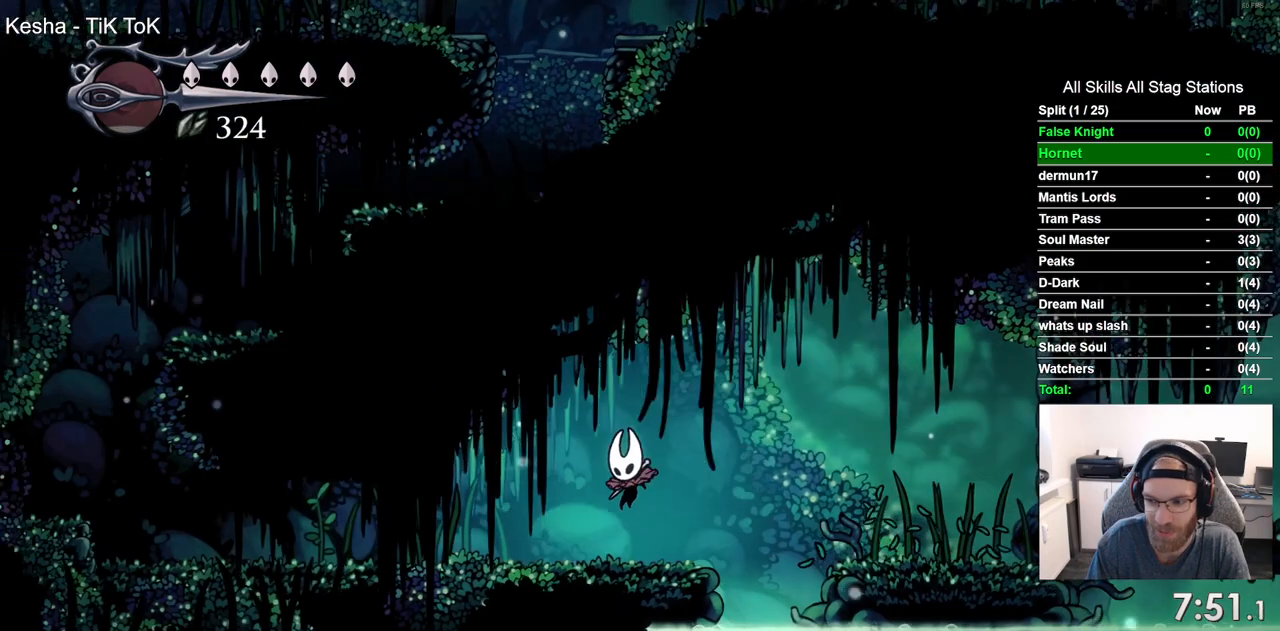
{"dt_ms": 500, "buttons": ["DPAD_LEFT"], "left_stick": "center", "right_stick": "center", "events": []}
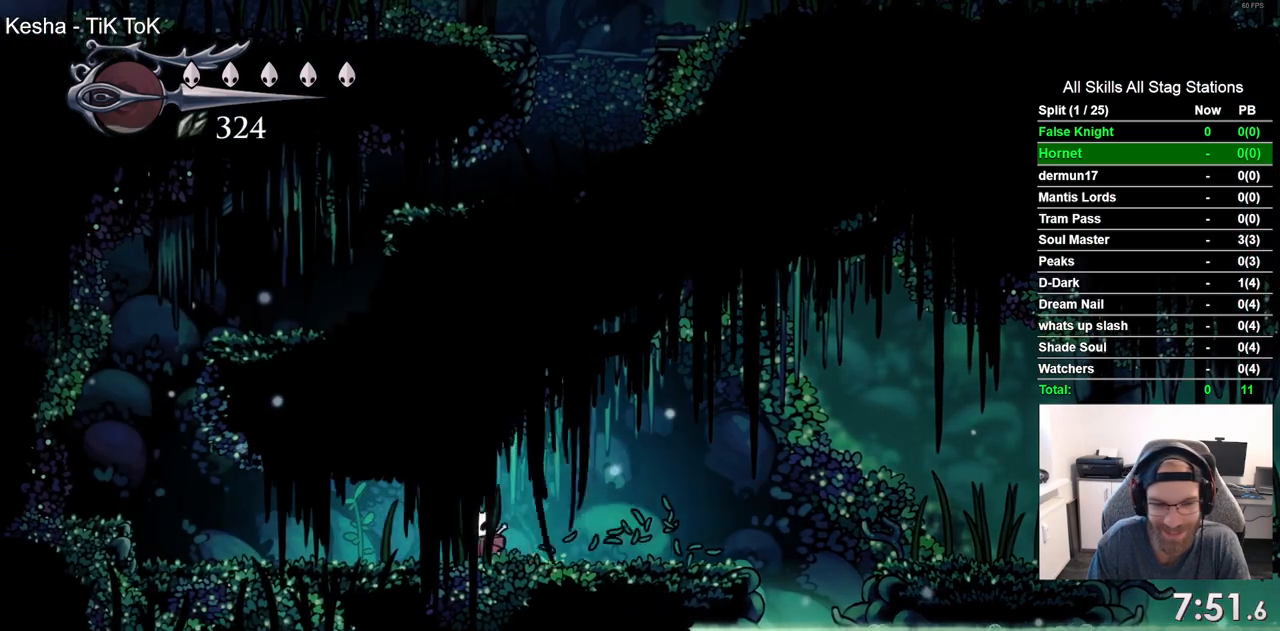
{"dt_ms": 500, "buttons": ["DPAD_LEFT"], "left_stick": "center", "right_stick": "center", "events": []}
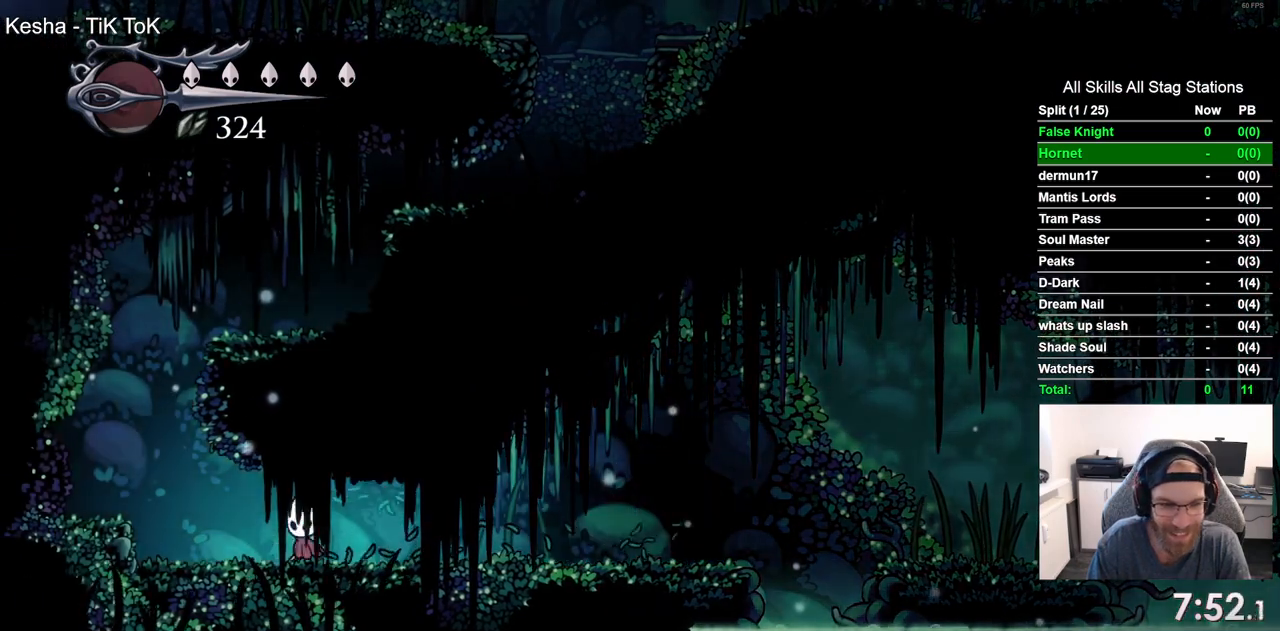
{"dt_ms": 500, "buttons": ["DPAD_LEFT"], "left_stick": "center", "right_stick": "center", "events": [[217, "CROSS", "down"], [350, "CROSS", "up"]]}
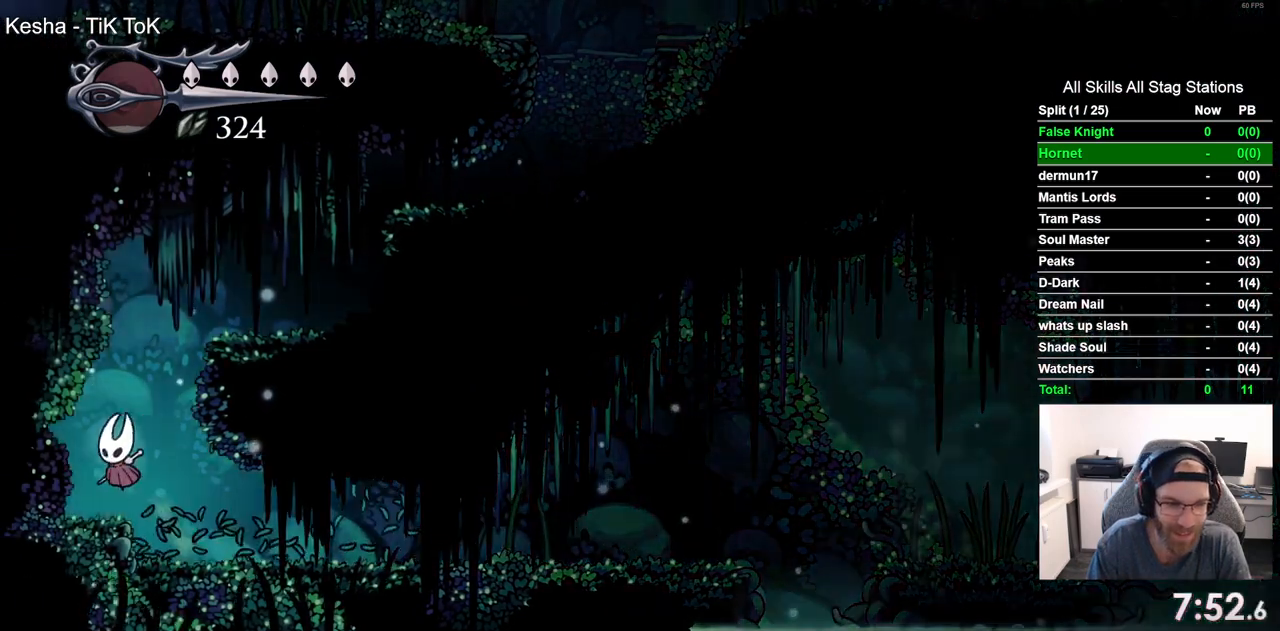
{"dt_ms": 500, "buttons": ["DPAD_RIGHT"], "left_stick": "center", "right_stick": "center", "events": [[67, "DPAD_LEFT", "up"], [117, "DPAD_RIGHT", "down"], [167, "CROSS", "down"], [500, "CROSS", "up"]]}
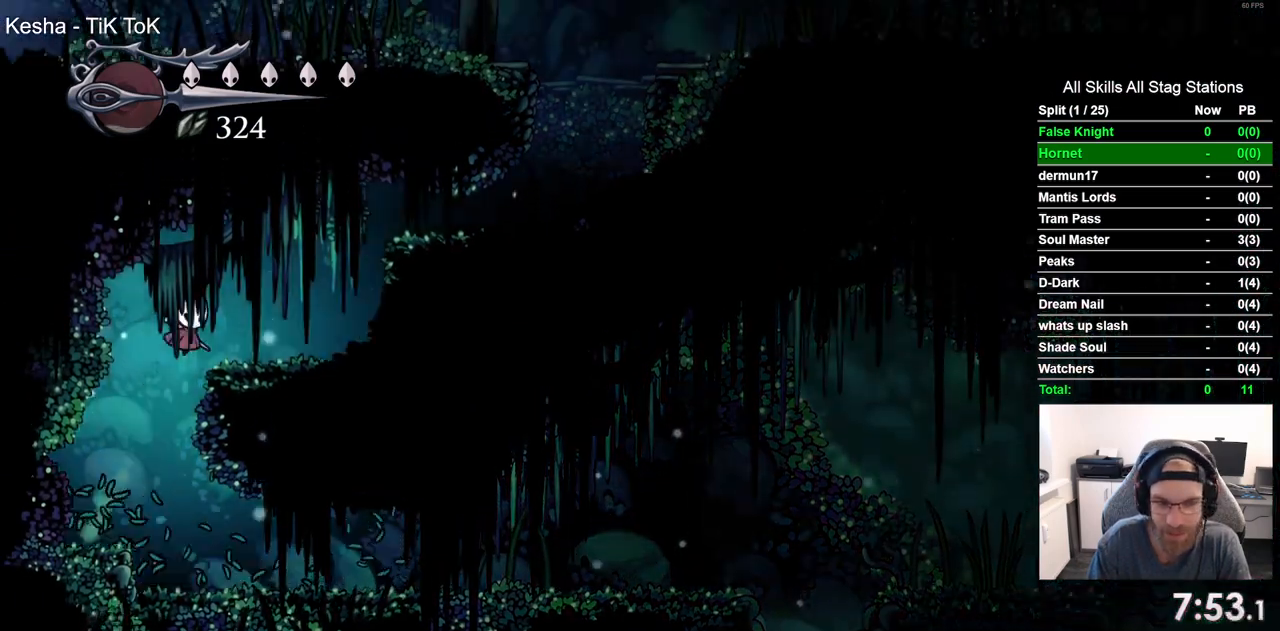
{"dt_ms": 500, "buttons": ["CROSS", "DPAD_RIGHT"], "left_stick": "center", "right_stick": "center", "events": [[300, "CROSS", "down"]]}
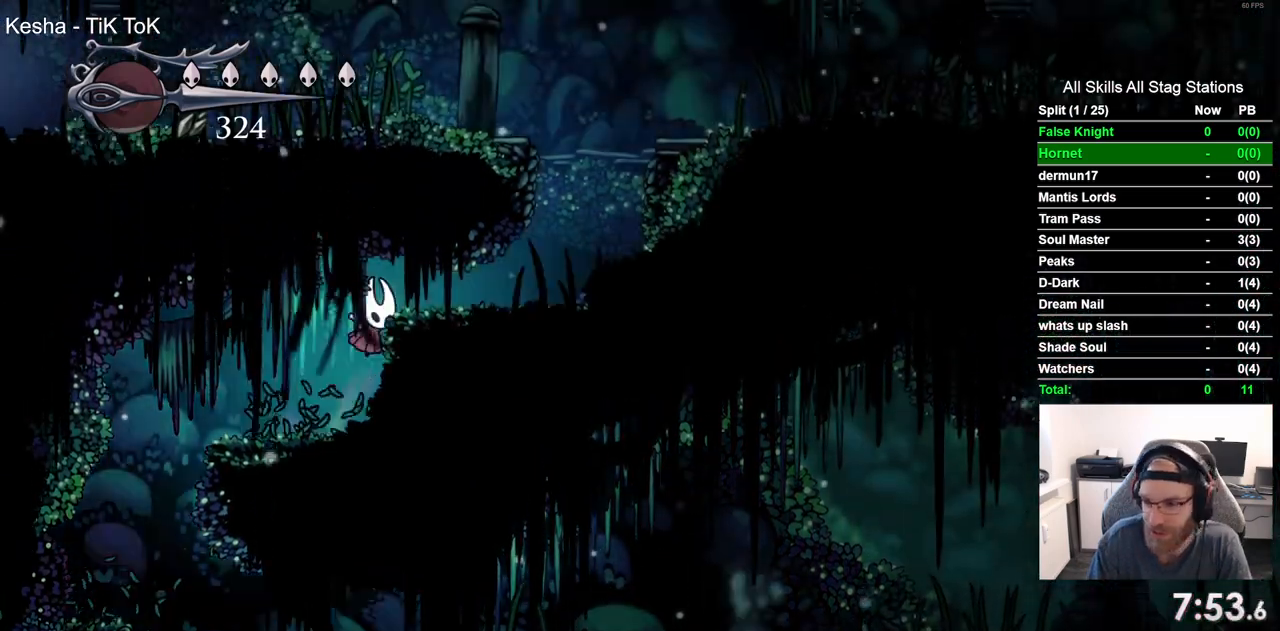
{"dt_ms": 500, "buttons": ["DPAD_RIGHT"], "left_stick": "center", "right_stick": "center", "events": [[83, "CROSS", "up"]]}
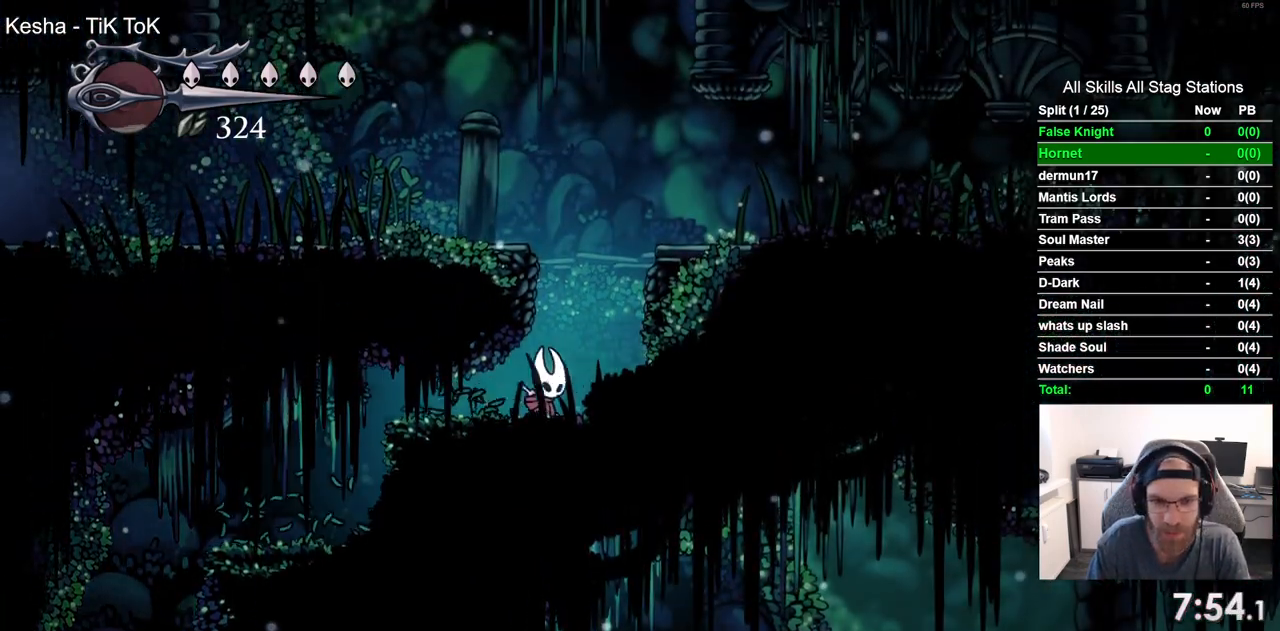
{"dt_ms": 500, "buttons": ["DPAD_LEFT"], "left_stick": "center", "right_stick": "center", "events": [[17, "CROSS", "down"], [117, "DPAD_RIGHT", "up"], [183, "DPAD_LEFT", "down"], [433, "CROSS", "up"]]}
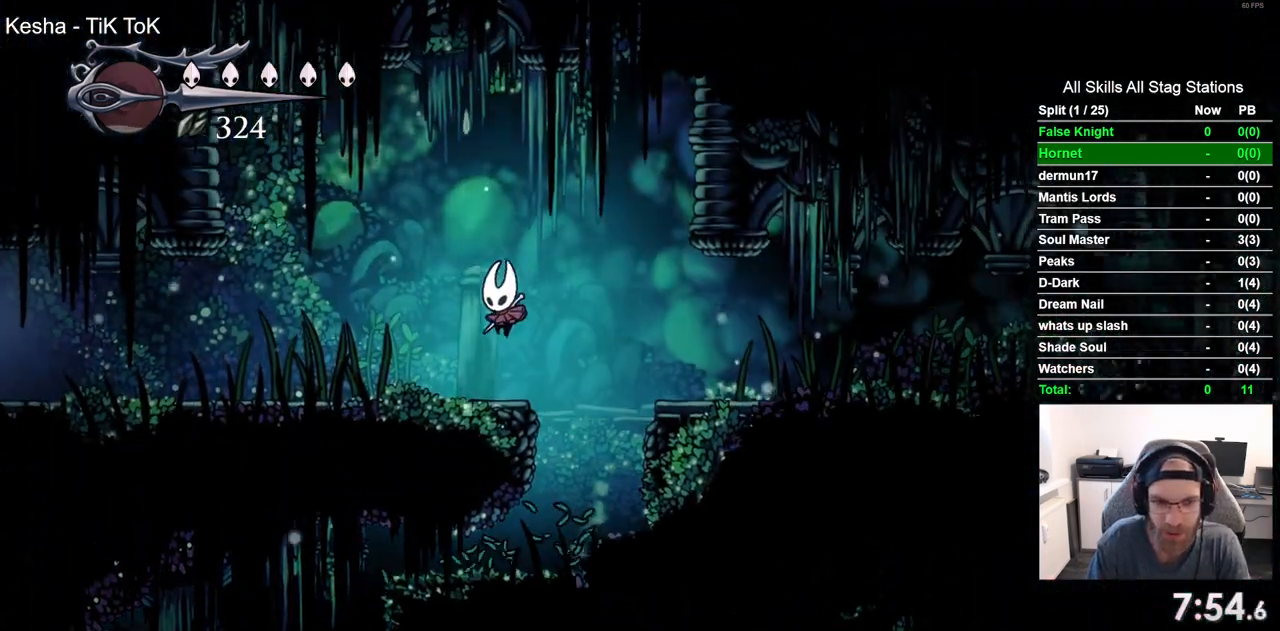
{"dt_ms": 500, "buttons": ["DPAD_LEFT"], "left_stick": "center", "right_stick": "center", "events": []}
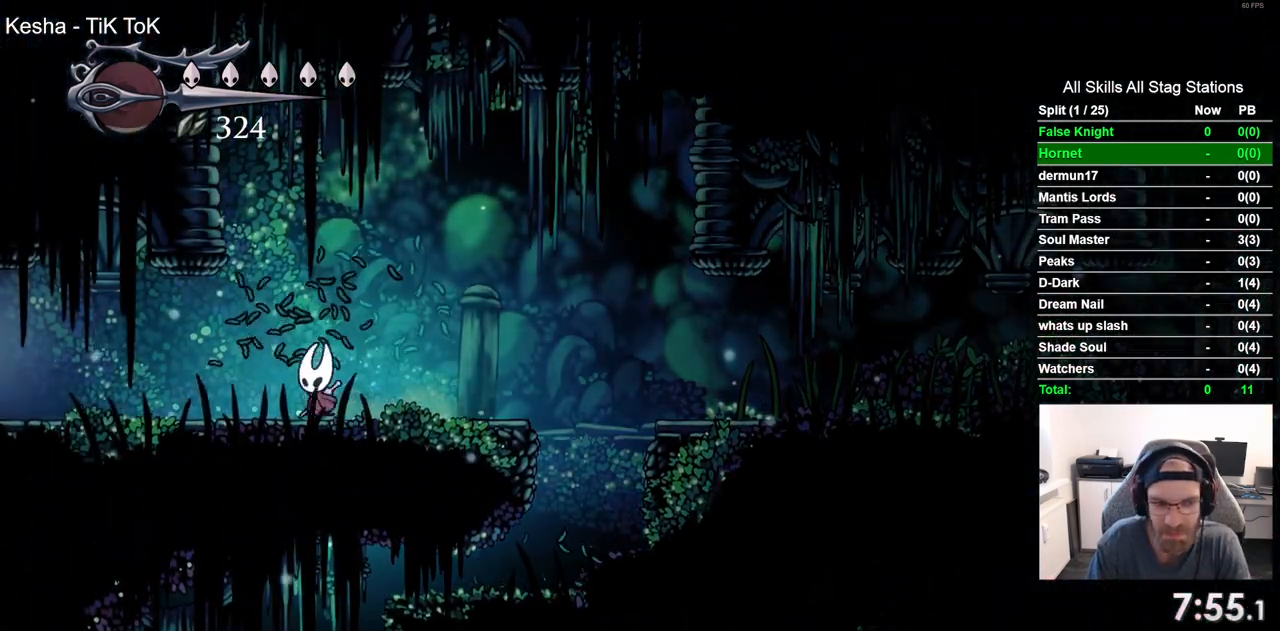
{"dt_ms": 500, "buttons": ["DPAD_LEFT"], "left_stick": "center", "right_stick": "center", "events": []}
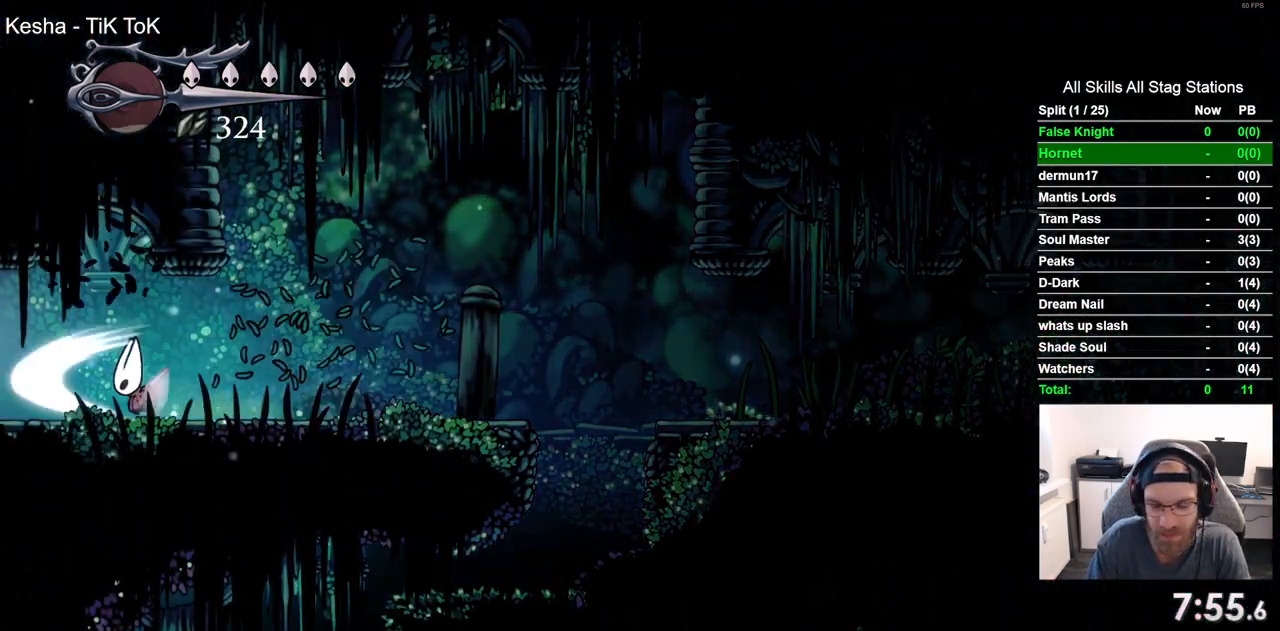
{"dt_ms": 500, "buttons": ["DPAD_LEFT"], "left_stick": "center", "right_stick": "center", "events": []}
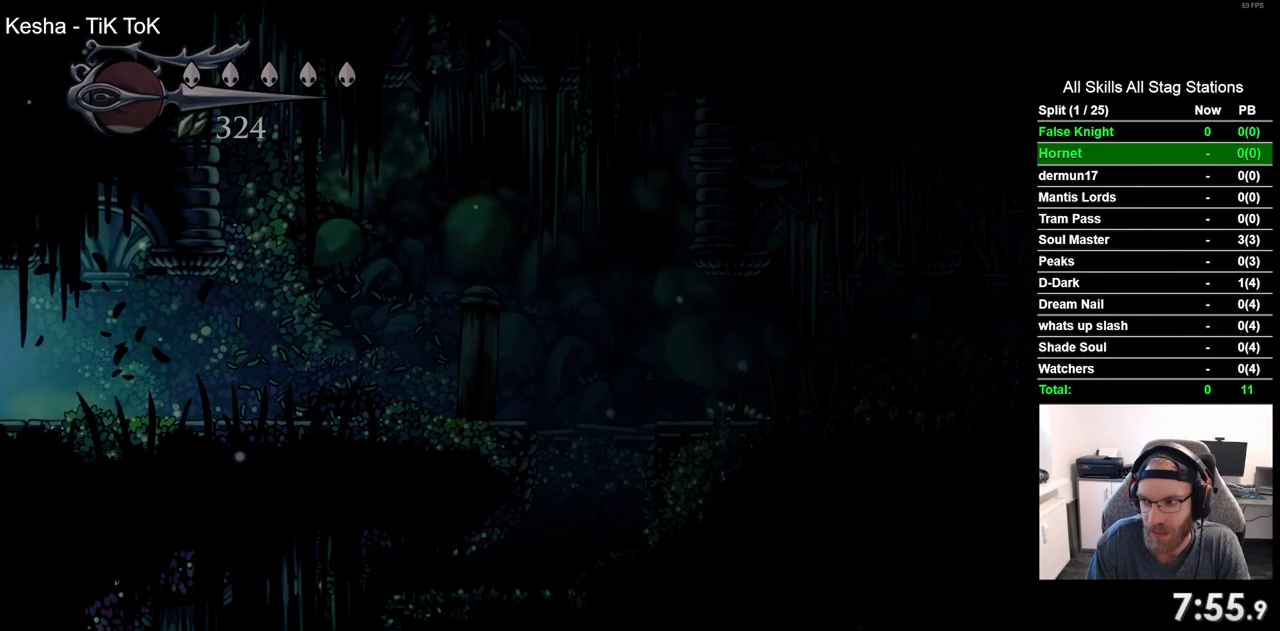
{"dt_ms": 500, "buttons": ["DPAD_LEFT"], "left_stick": "center", "right_stick": "center", "events": []}
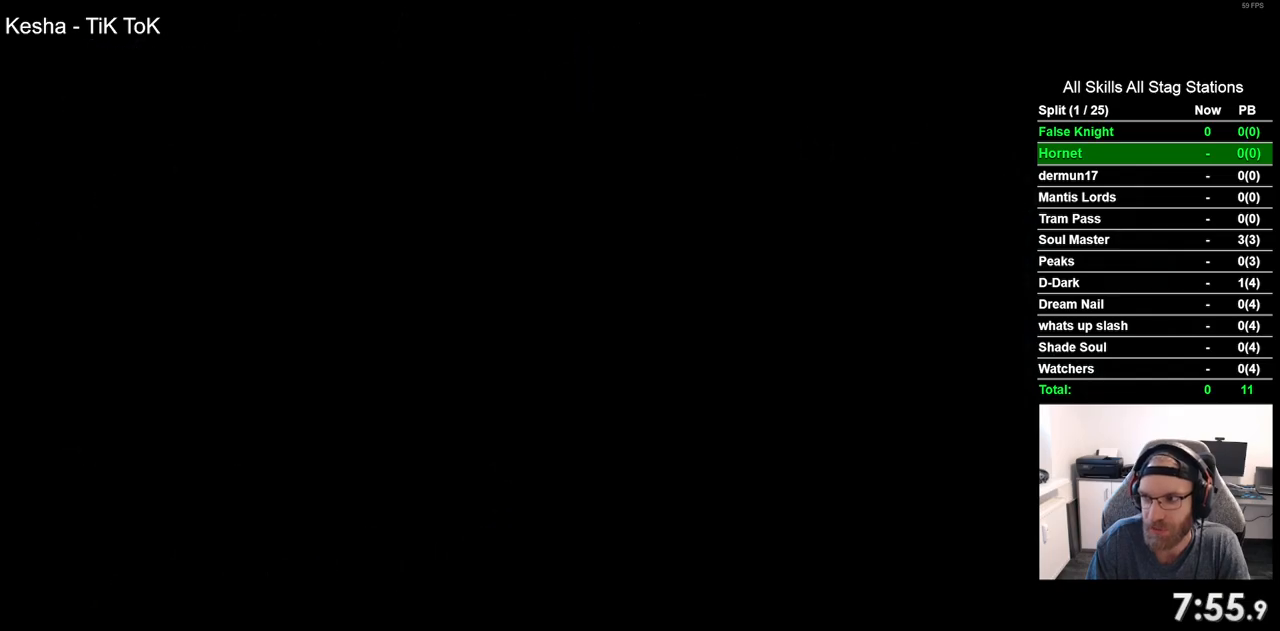
{"dt_ms": 500, "buttons": ["DPAD_LEFT"], "left_stick": "center", "right_stick": "center", "events": []}
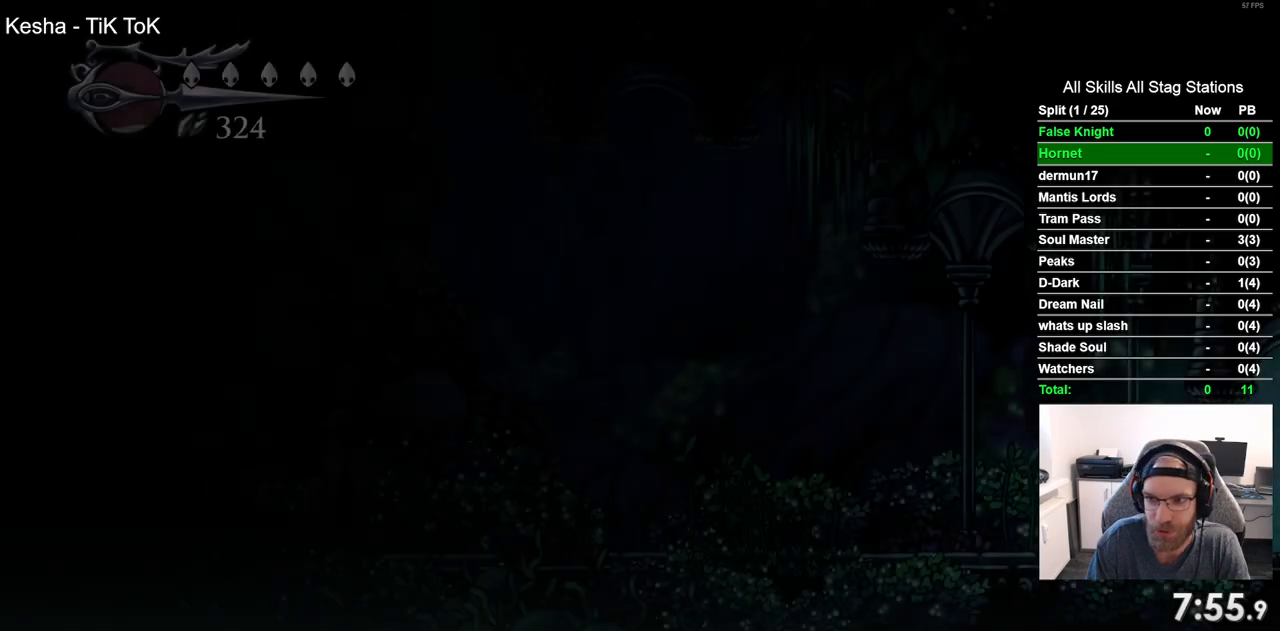
{"dt_ms": 500, "buttons": ["DPAD_LEFT"], "left_stick": "center", "right_stick": "center", "events": []}
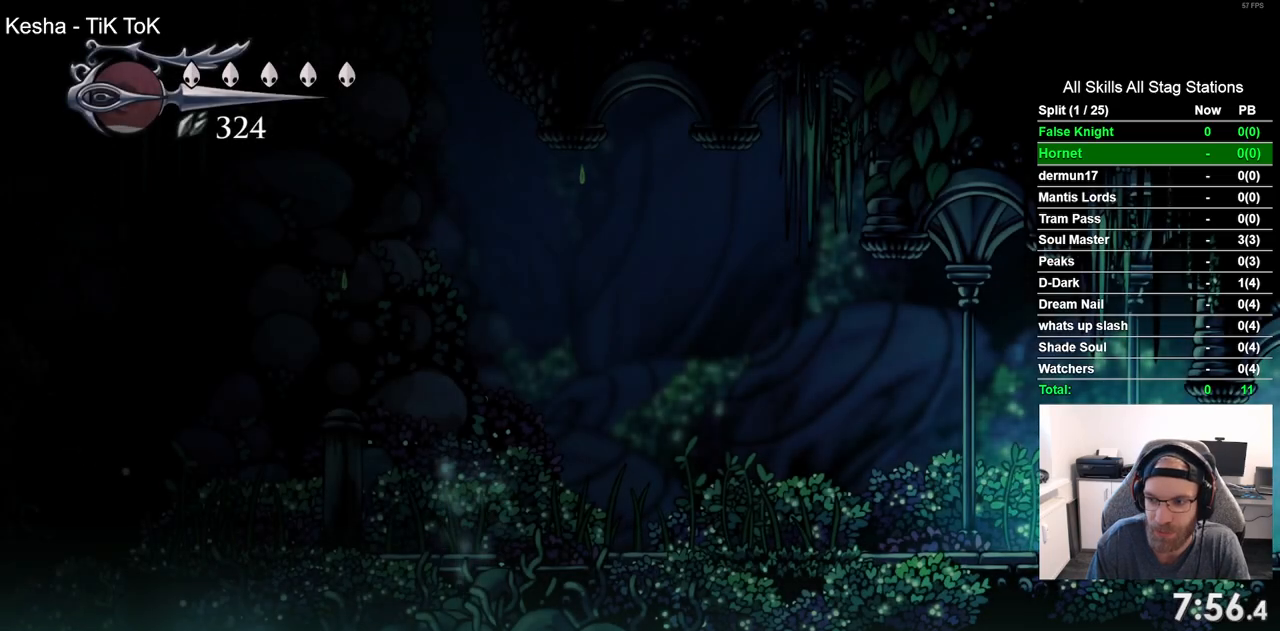
{"dt_ms": 500, "buttons": ["DPAD_LEFT"], "left_stick": "center", "right_stick": "center", "events": []}
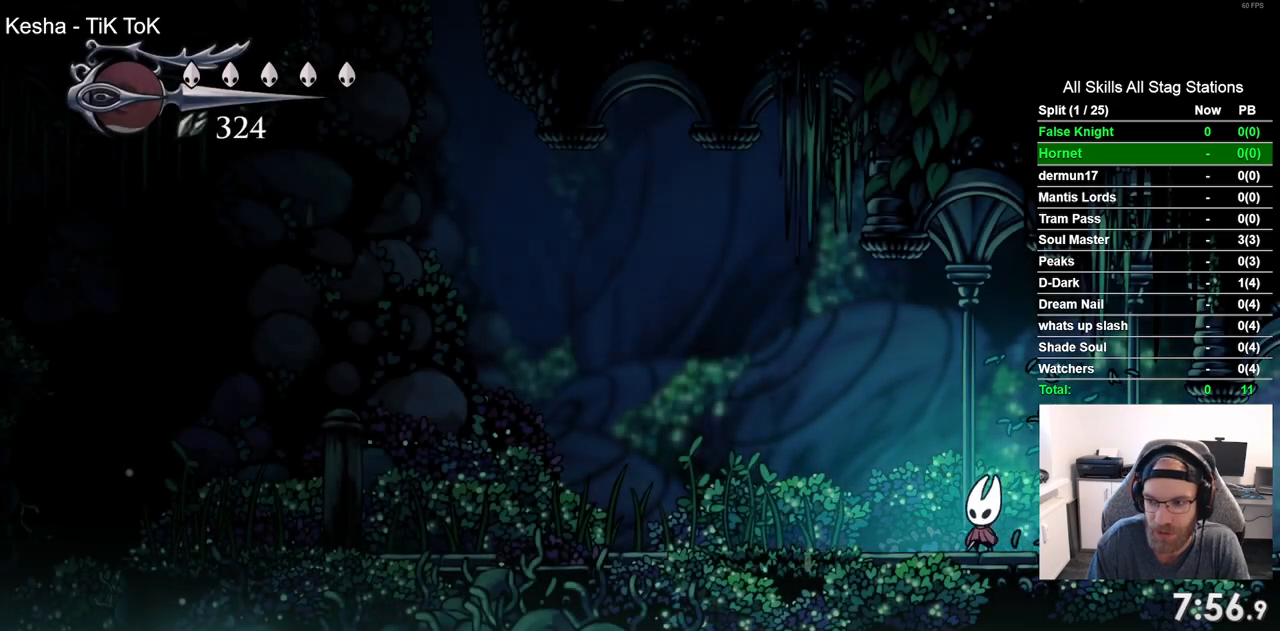
{"dt_ms": 500, "buttons": ["DPAD_LEFT"], "left_stick": "center", "right_stick": "center", "events": []}
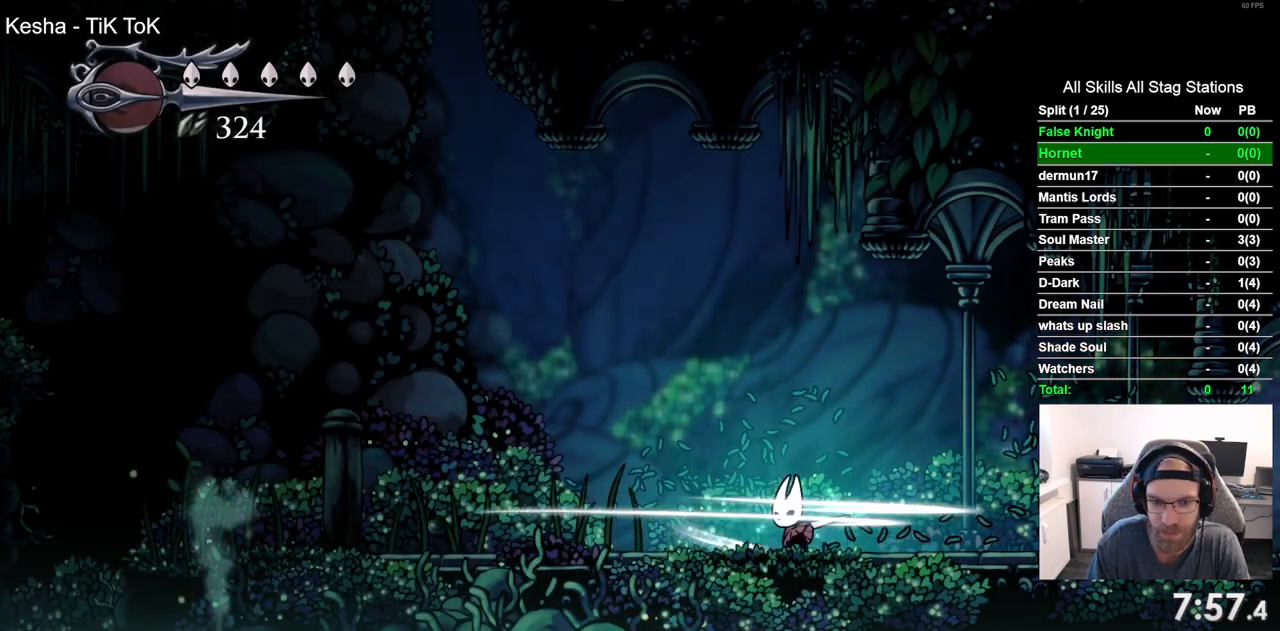
{"dt_ms": 500, "buttons": ["DPAD_LEFT"], "left_stick": "center", "right_stick": "center", "events": []}